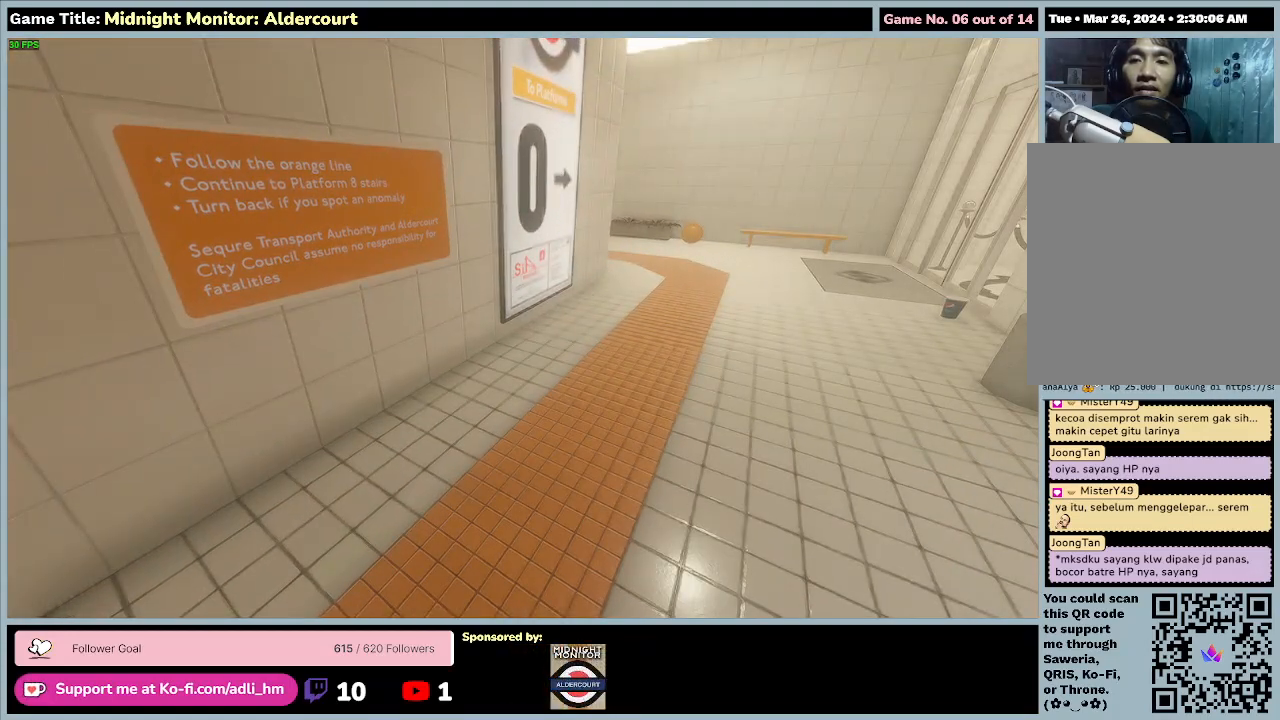
Gameplay with keyboard; each line is a JSON object with the keys held at the frame after it. "events" lists presses ("down") and releases ("up") of "0", "1", "2", "3", "4", "5", "6", "7", "8", "9", "a", "alt", "b", "c", "caps_lock", "ctrl", "d", "down", "e", "escape", "f", "f1", "f2", "f3", "f4", "f5", "f6", "f7", "f8", "g", "h", "i", "j", "k", "l", "left", "m", "n", "o", "p", "q", "r", "return", "right", "s", "shift", "space", "t", "tab", "tilde", "u", "up", "v", "w", "x", "y" and "z" between this image and that frame as [ms after this image, input, new state], when the widget could be followed in between. No other keys are recorded. Mouse input is not recorded.
{"keys": [], "events": []}
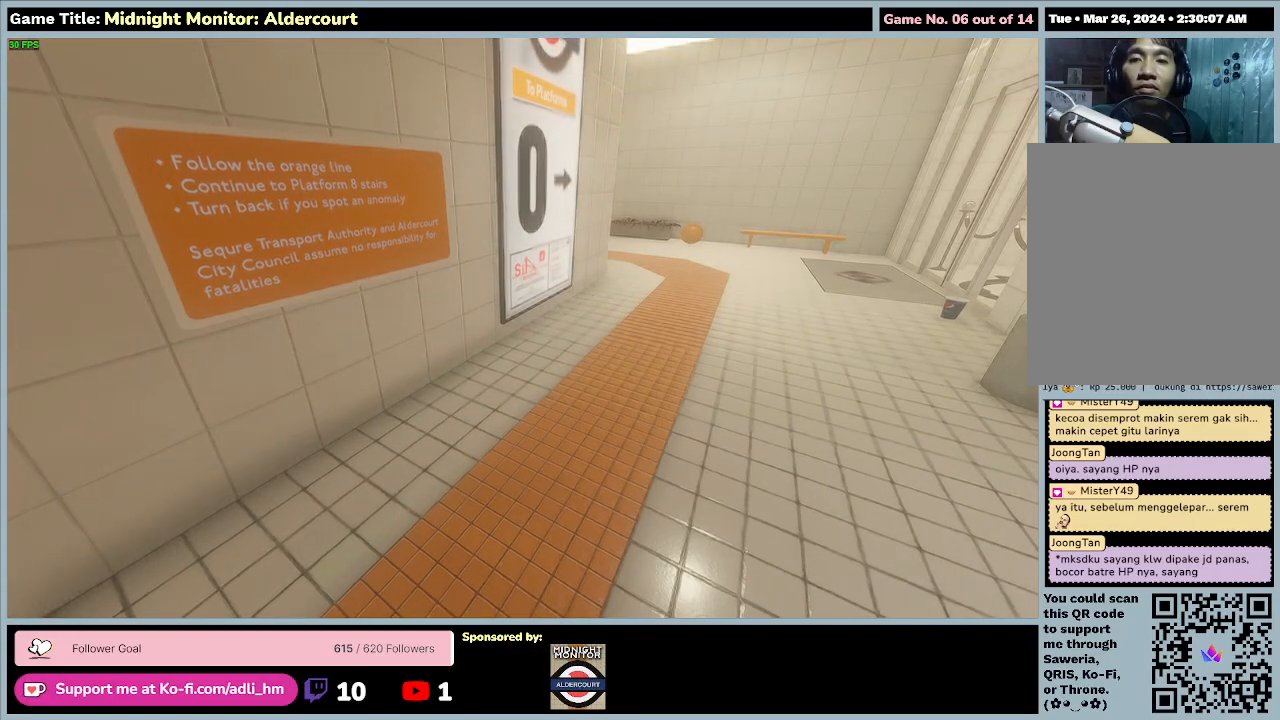
{"keys": [], "events": []}
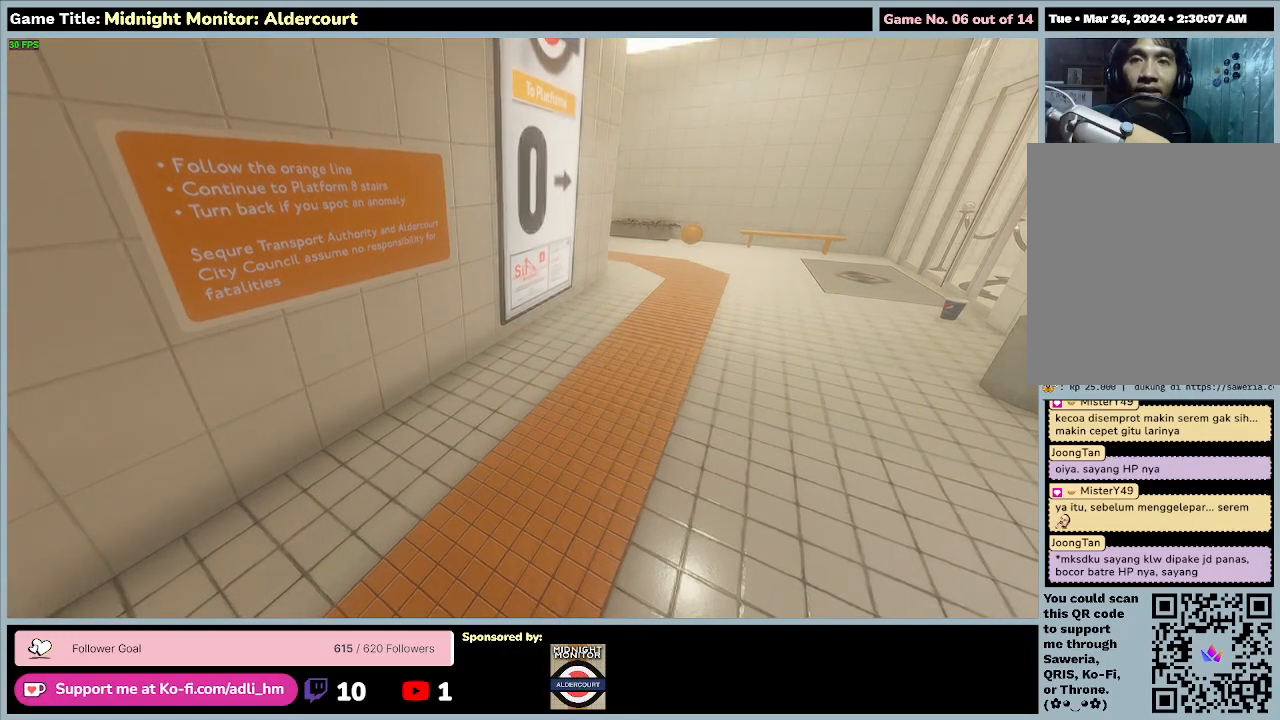
{"keys": [], "events": []}
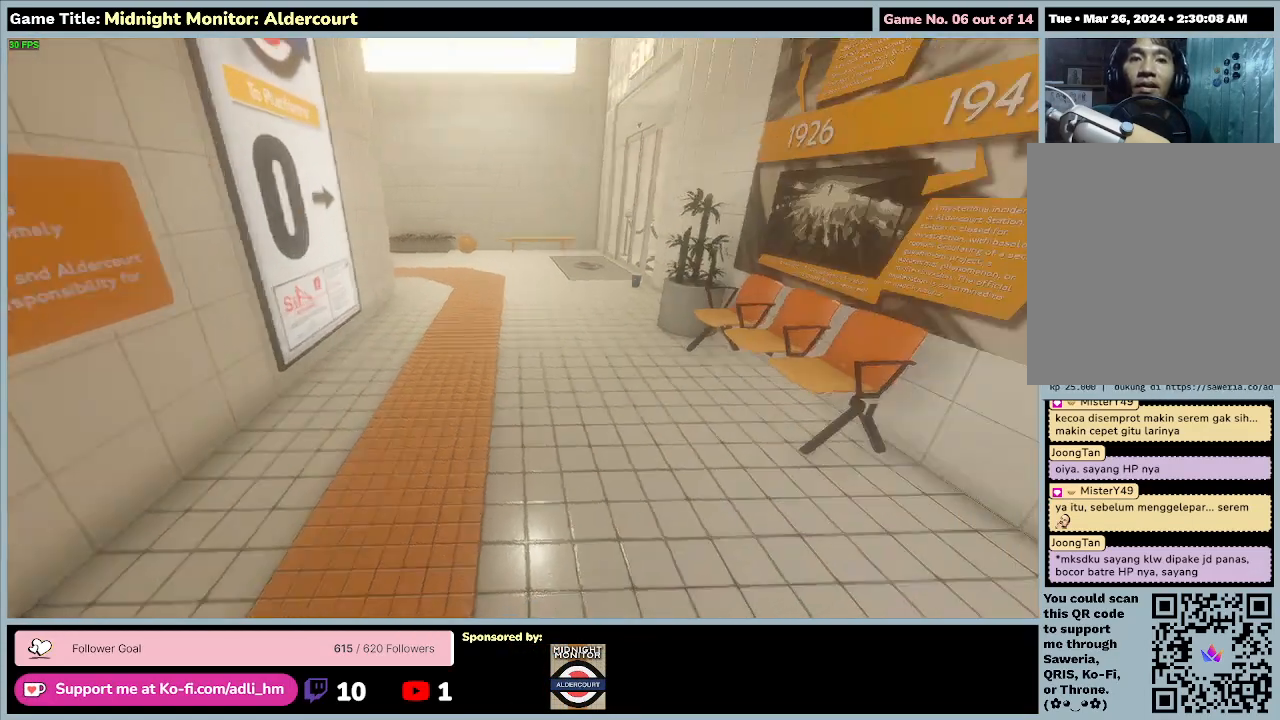
{"keys": ["w"], "events": [[233, "w", "down"]]}
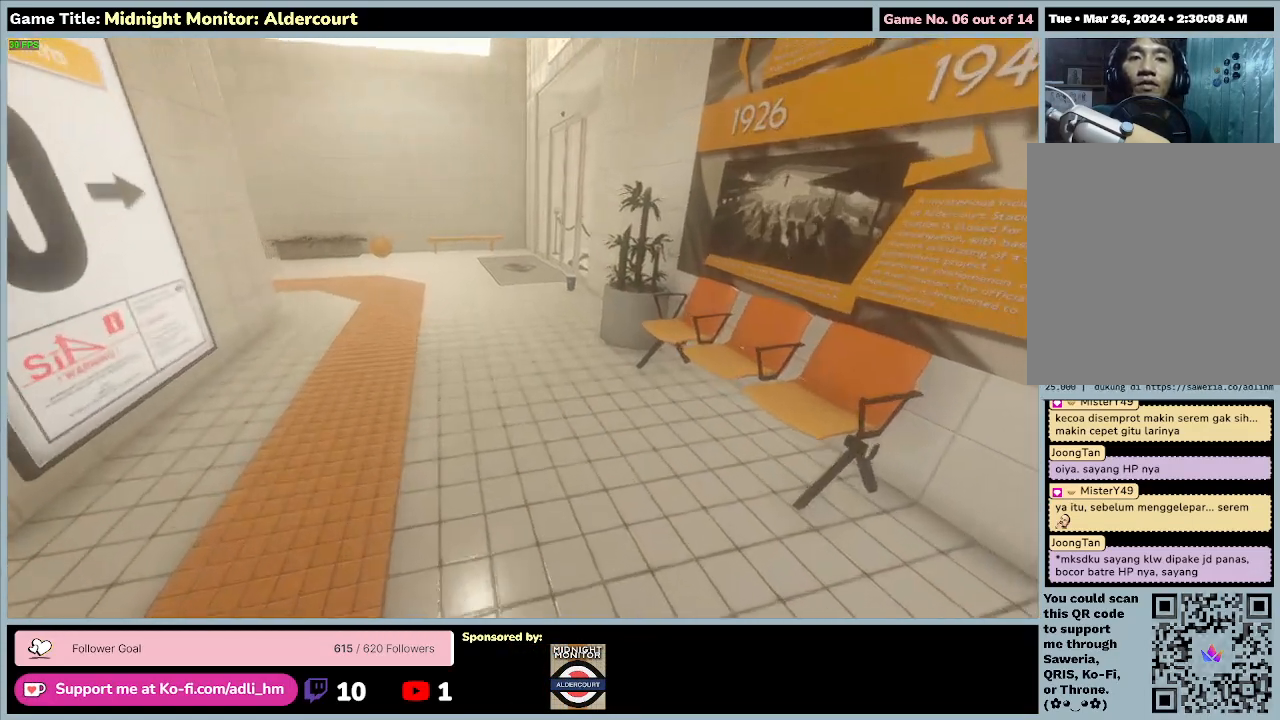
{"keys": ["w"], "events": []}
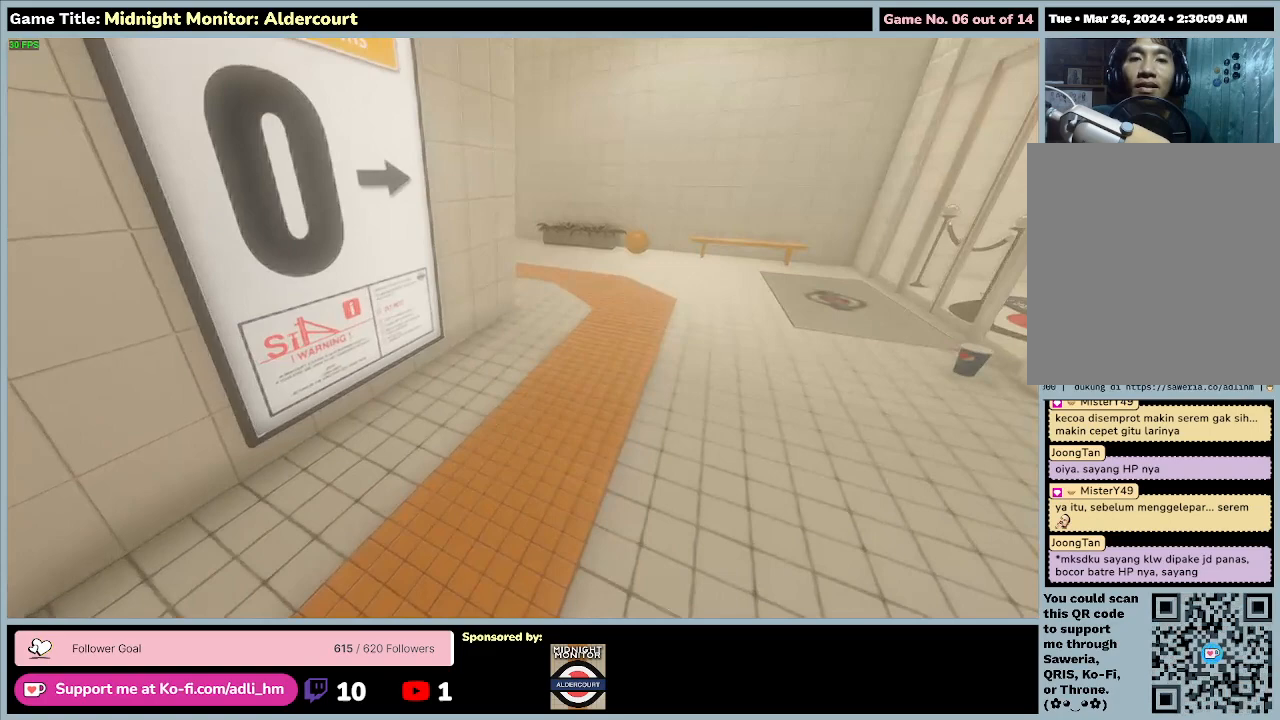
{"keys": ["w"], "events": []}
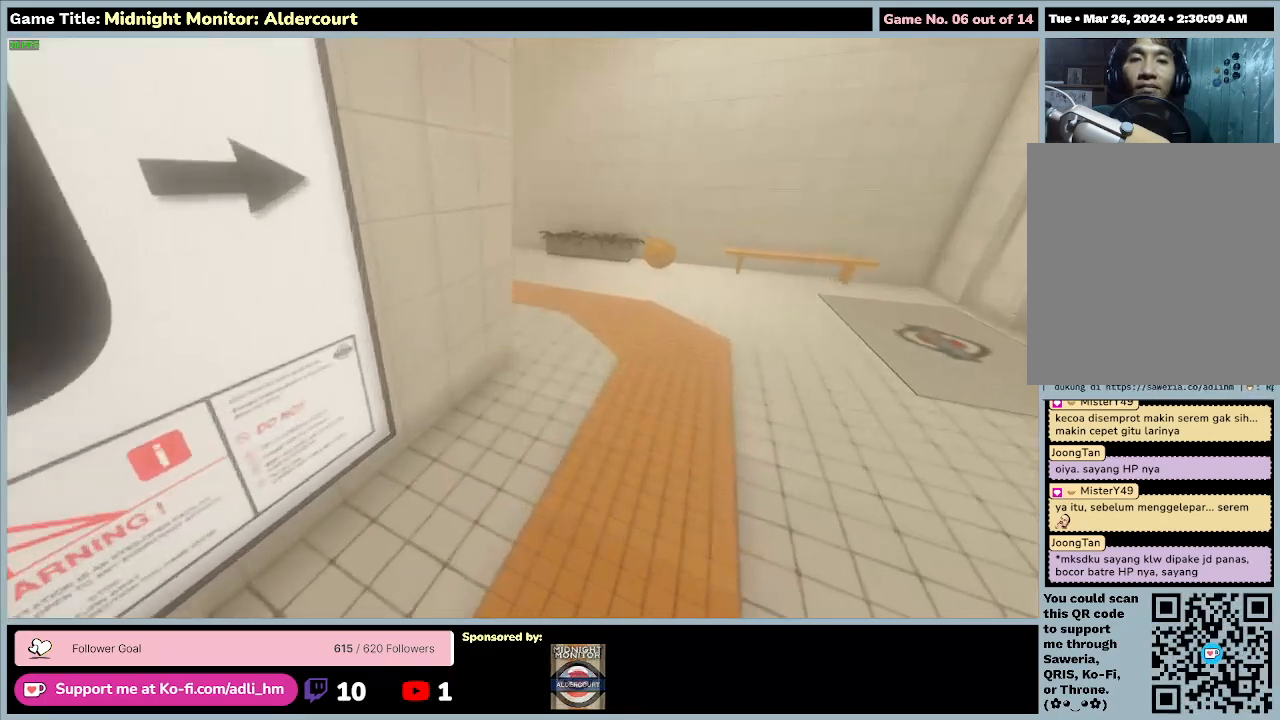
{"keys": ["d", "w"], "events": [[133, "d", "down"]]}
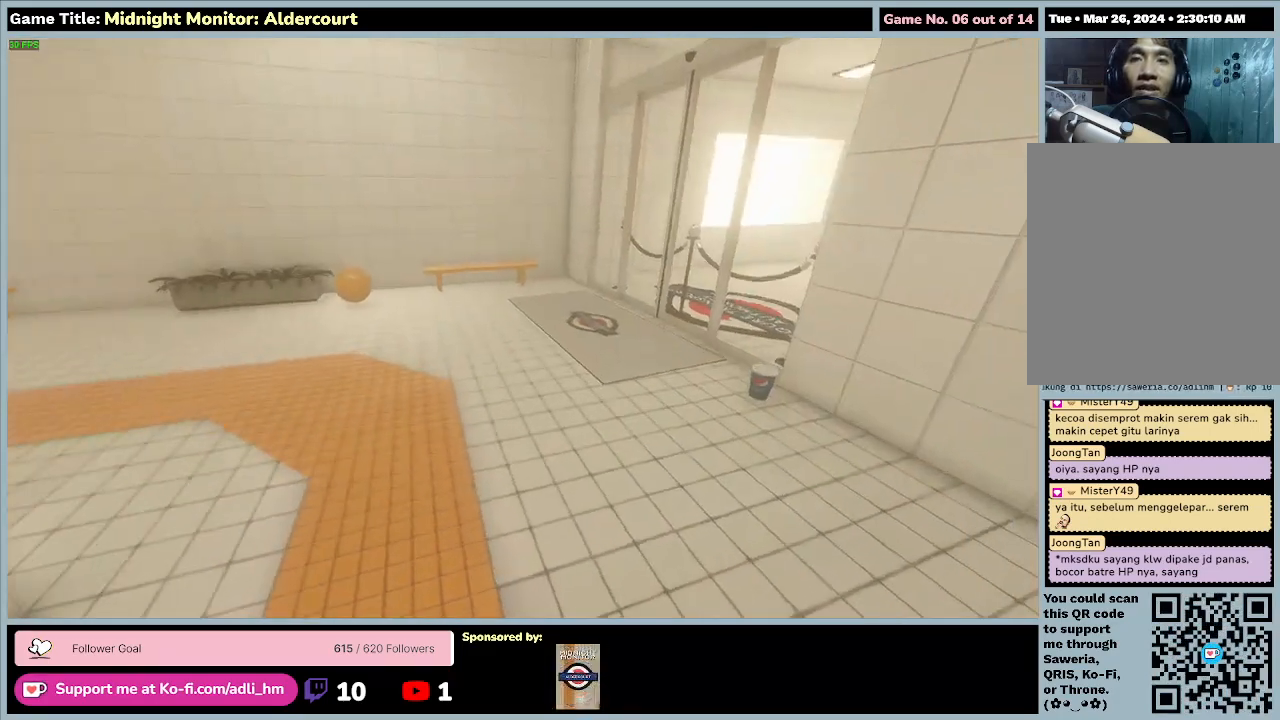
{"keys": ["d", "w"], "events": []}
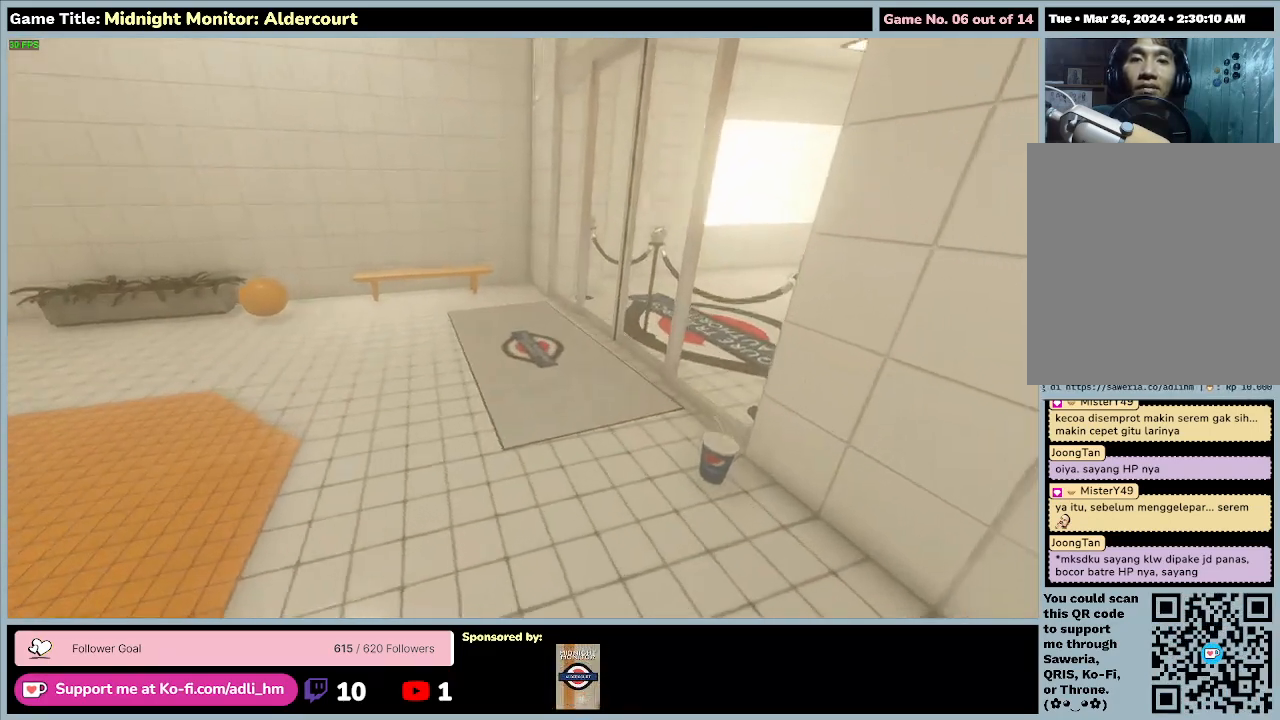
{"keys": ["d", "w"], "events": []}
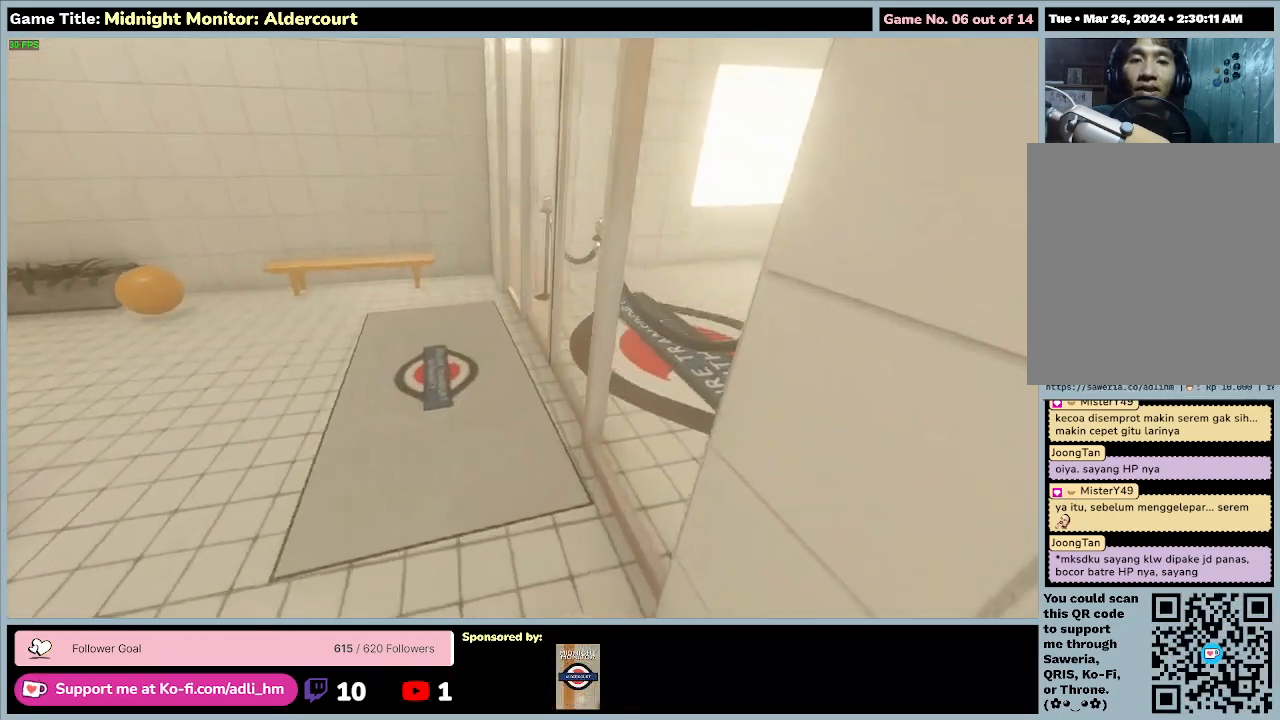
{"keys": ["d", "w"], "events": []}
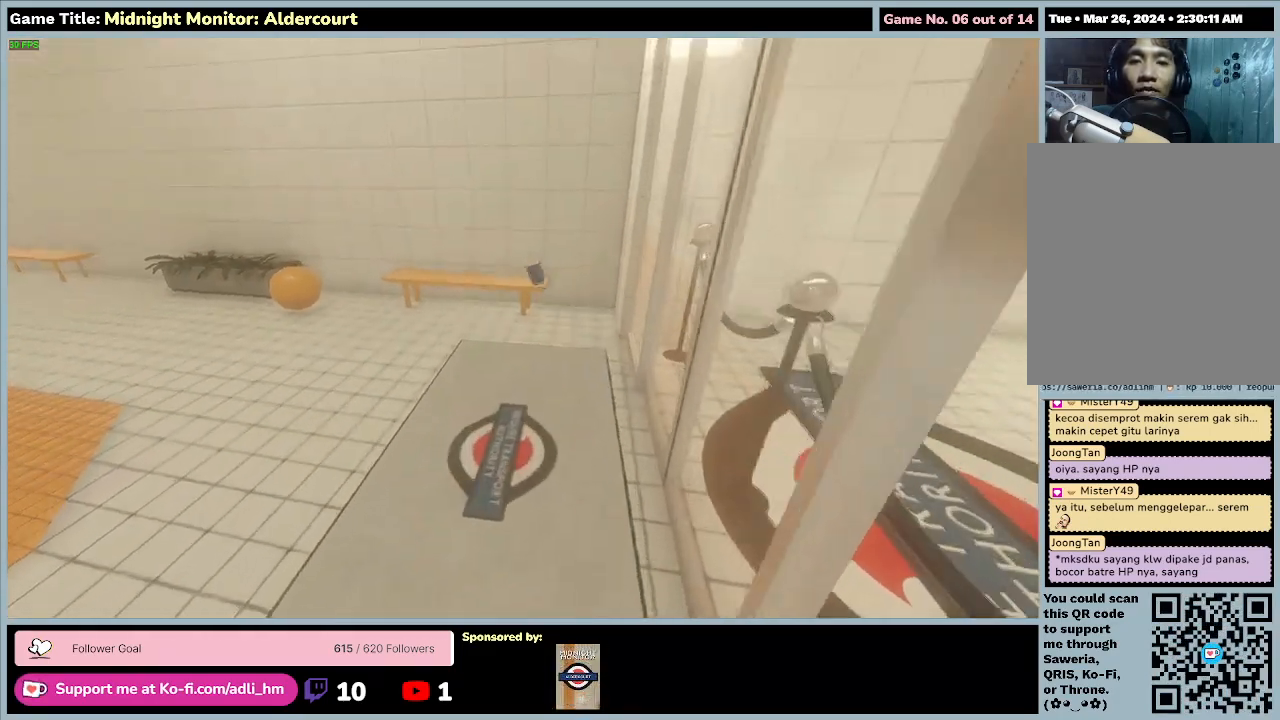
{"keys": [], "events": [[333, "d", "up"], [433, "w", "up"]]}
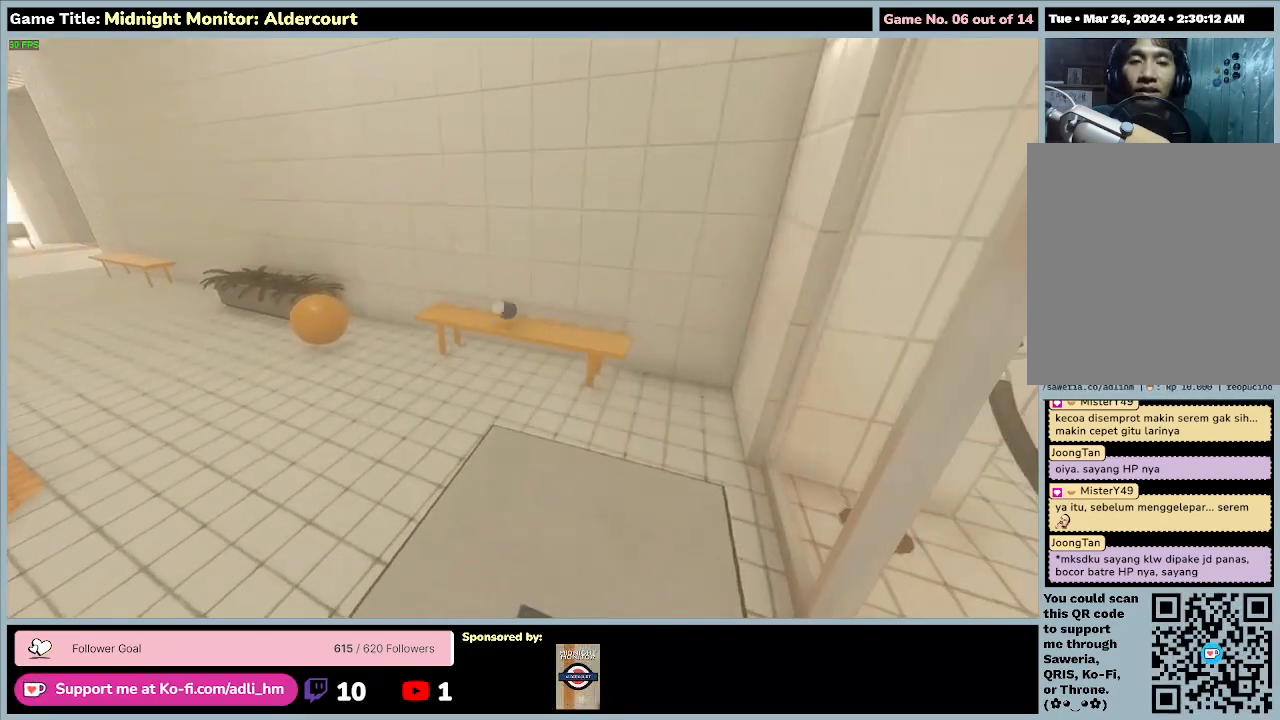
{"keys": ["w"], "events": [[333, "w", "down"]]}
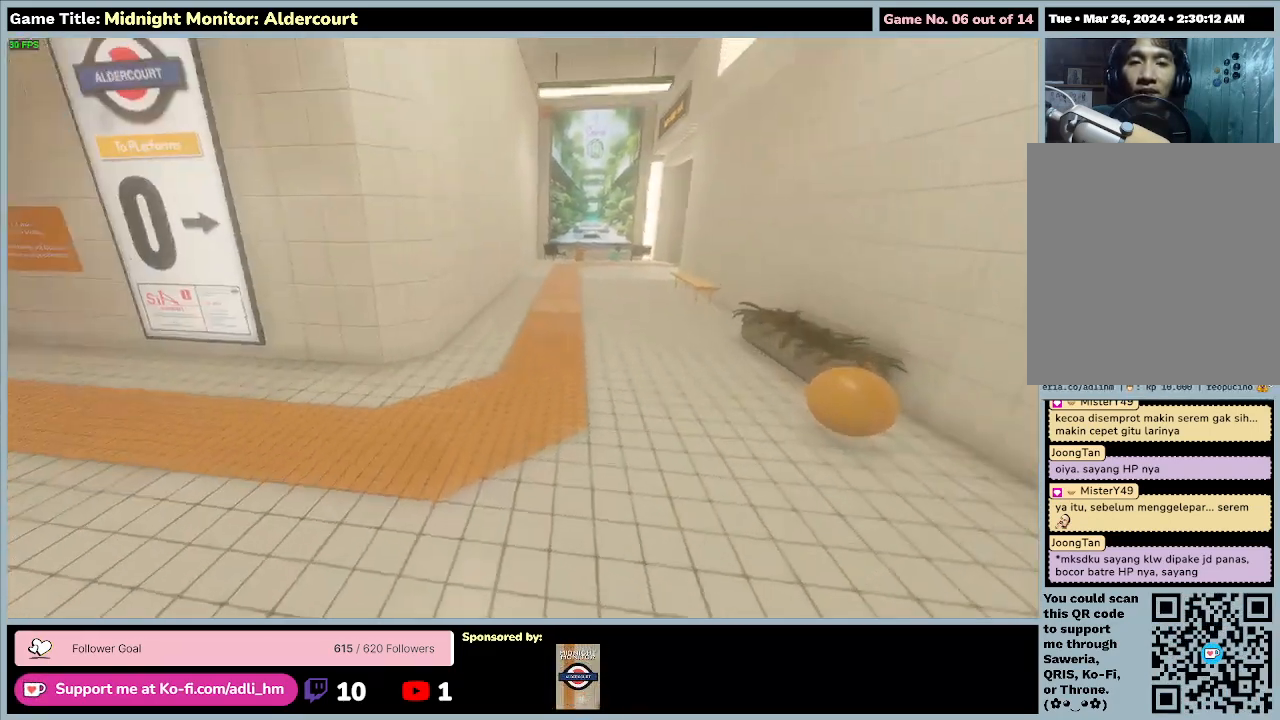
{"keys": ["w"], "events": []}
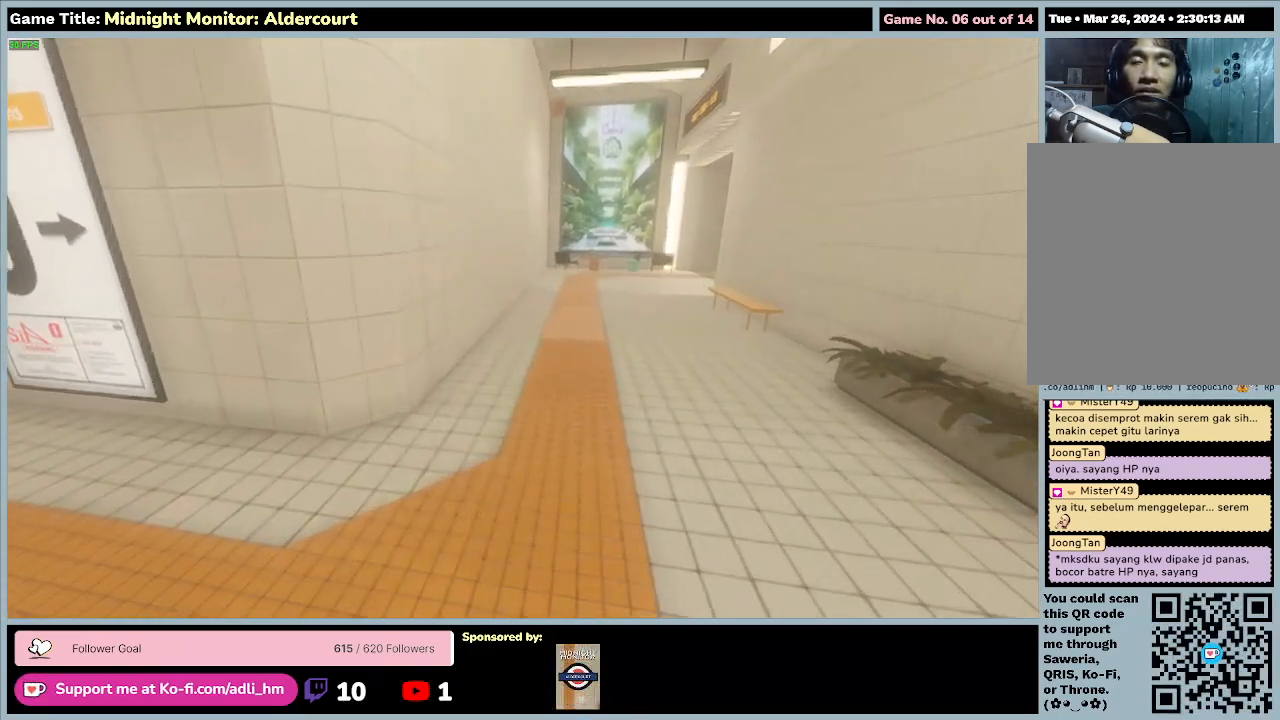
{"keys": ["w"], "events": []}
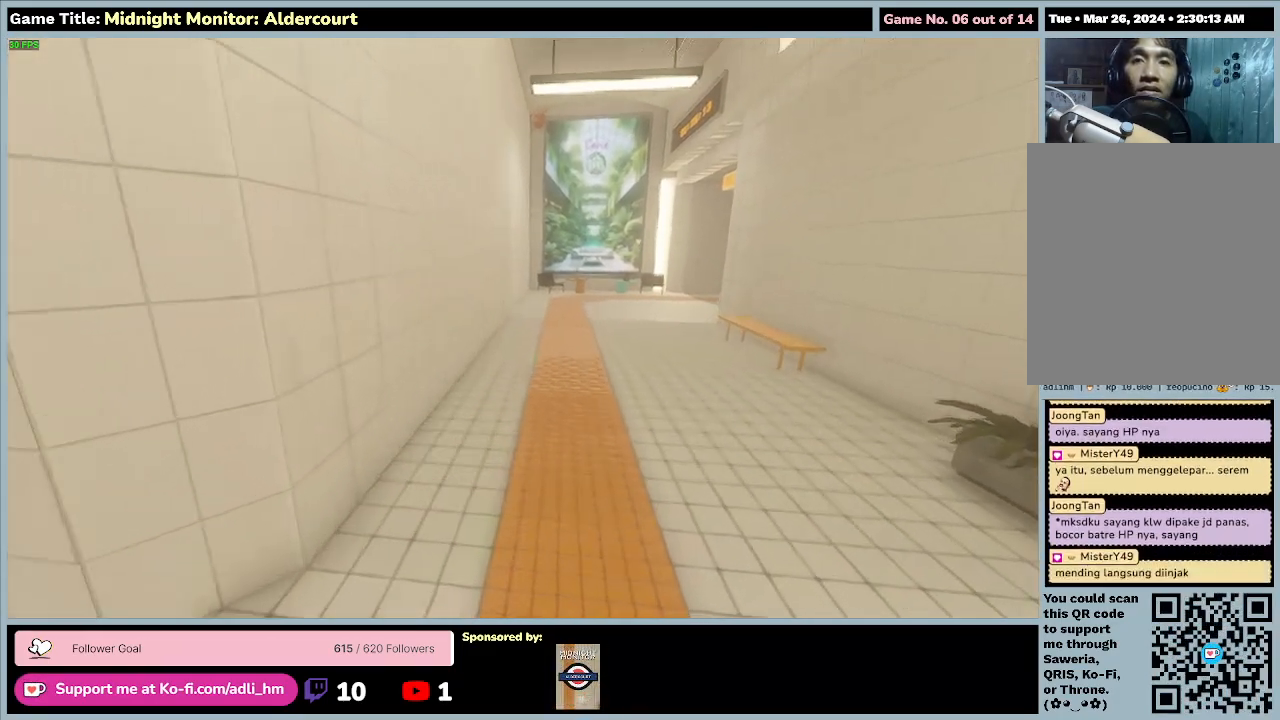
{"keys": ["w"], "events": []}
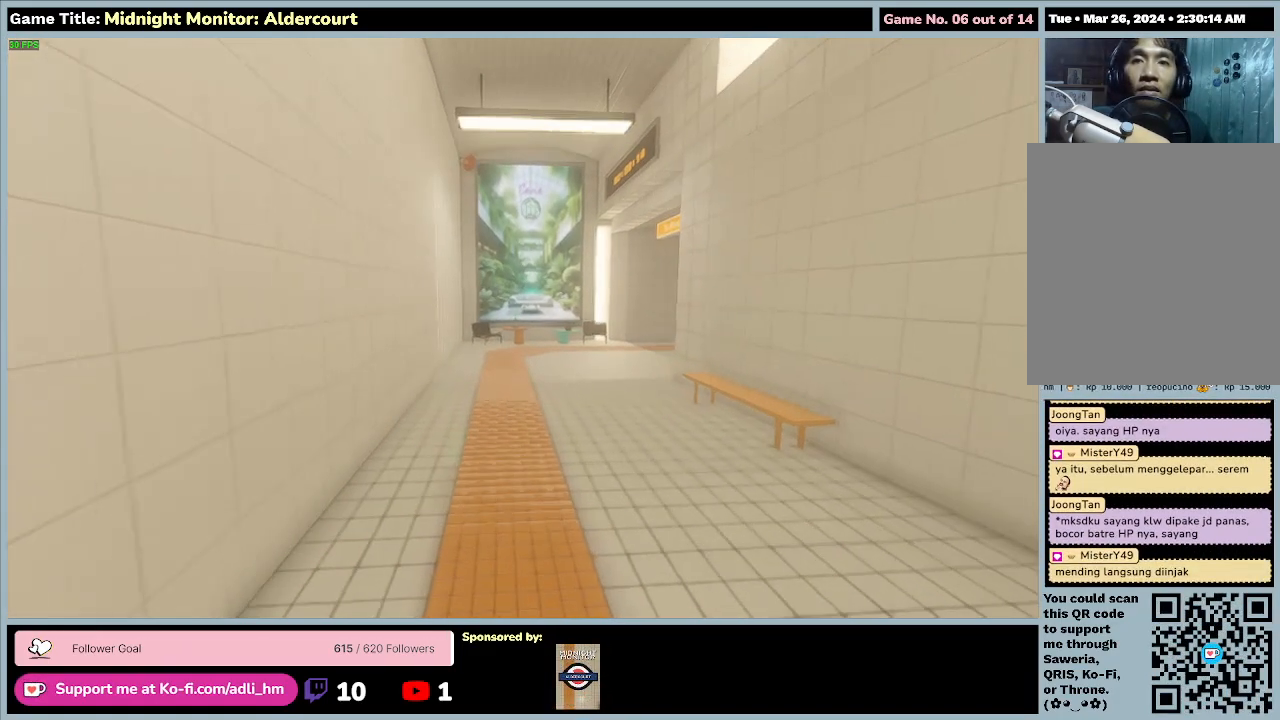
{"keys": ["w"], "events": []}
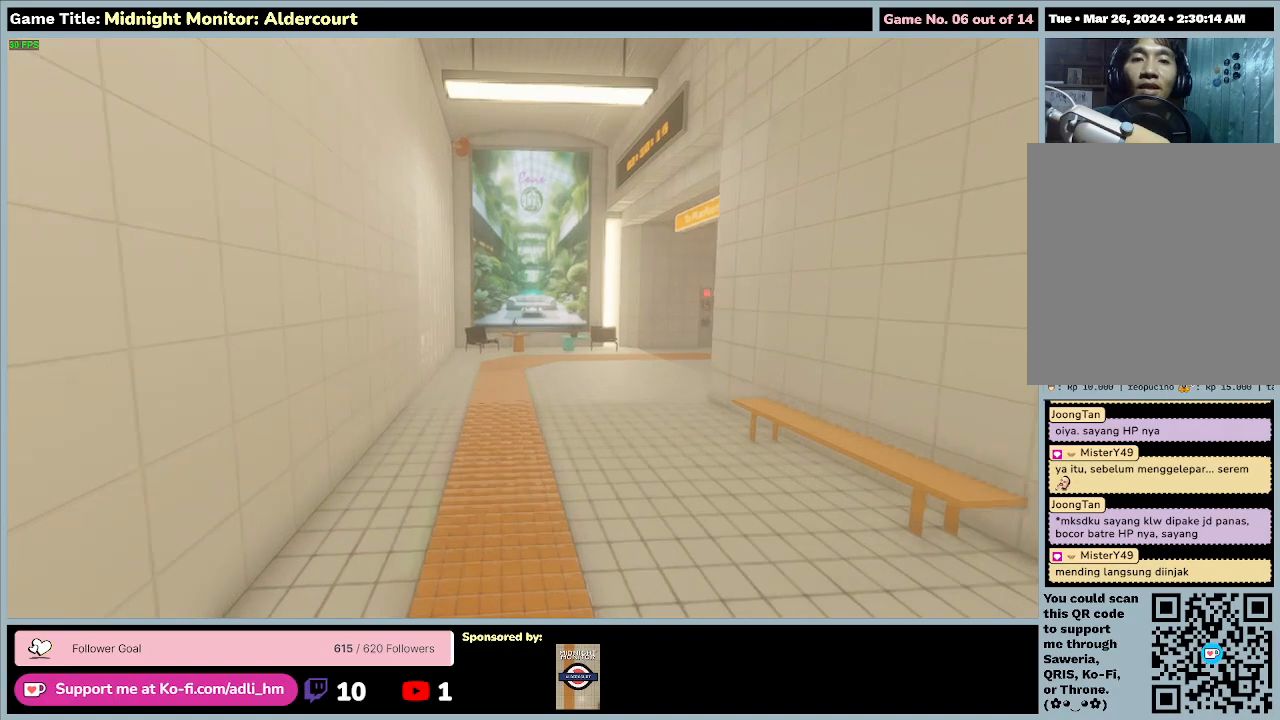
{"keys": ["w"], "events": []}
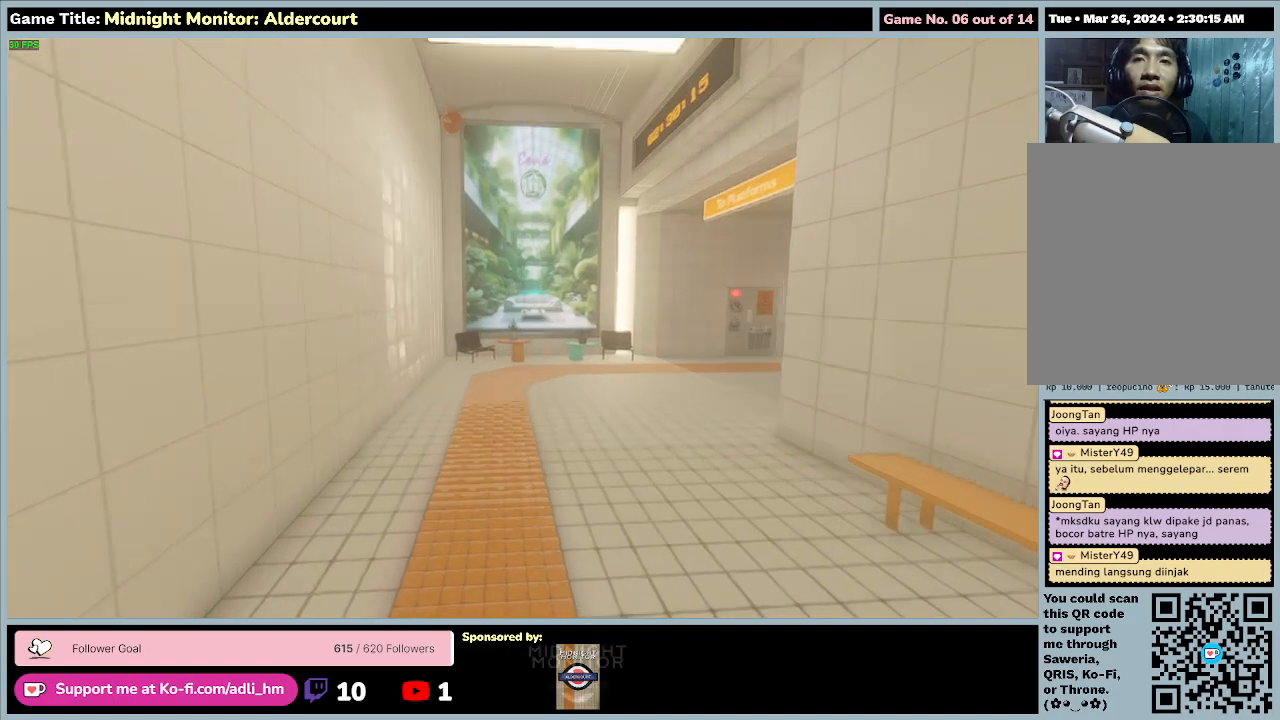
{"keys": ["w"], "events": []}
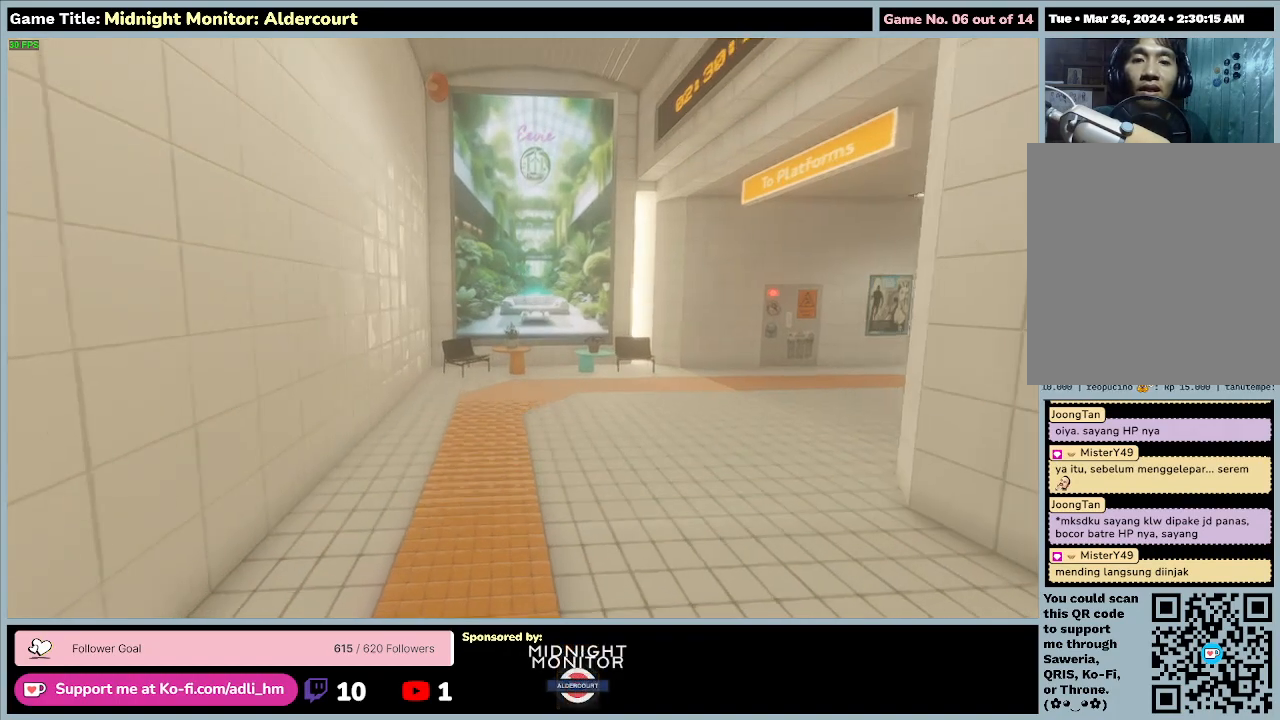
{"keys": ["w"], "events": []}
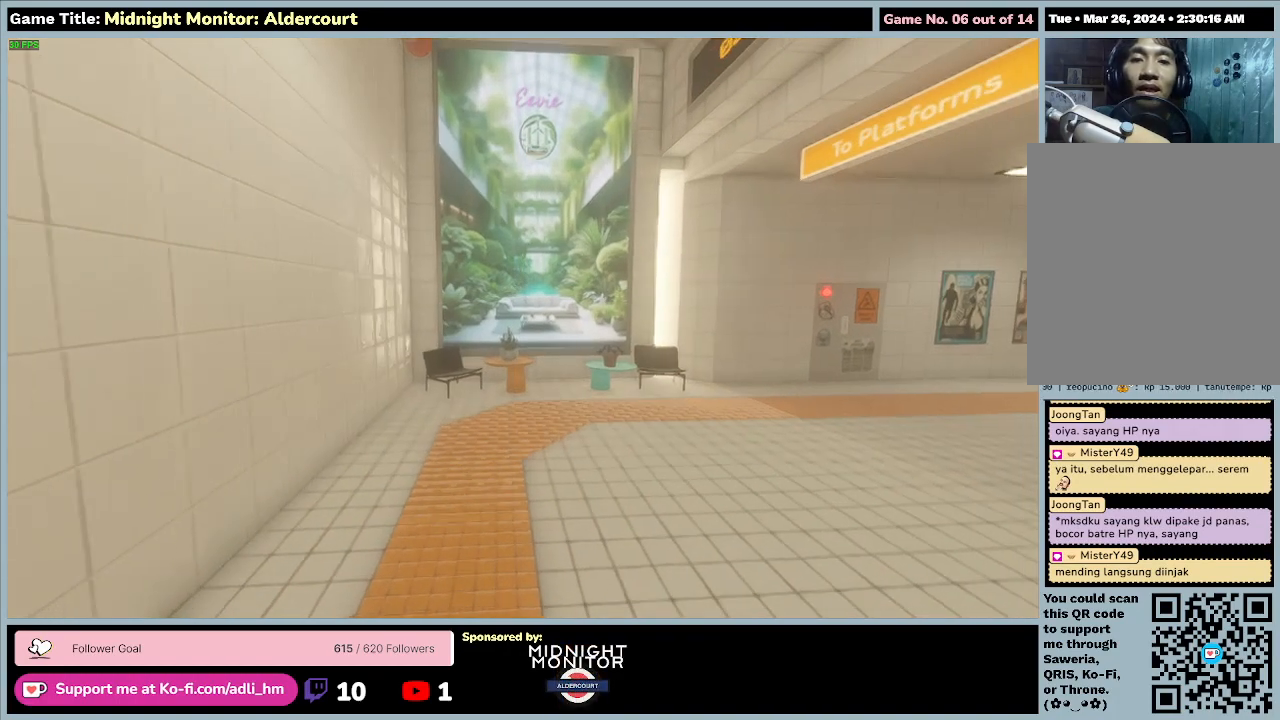
{"keys": ["w"], "events": []}
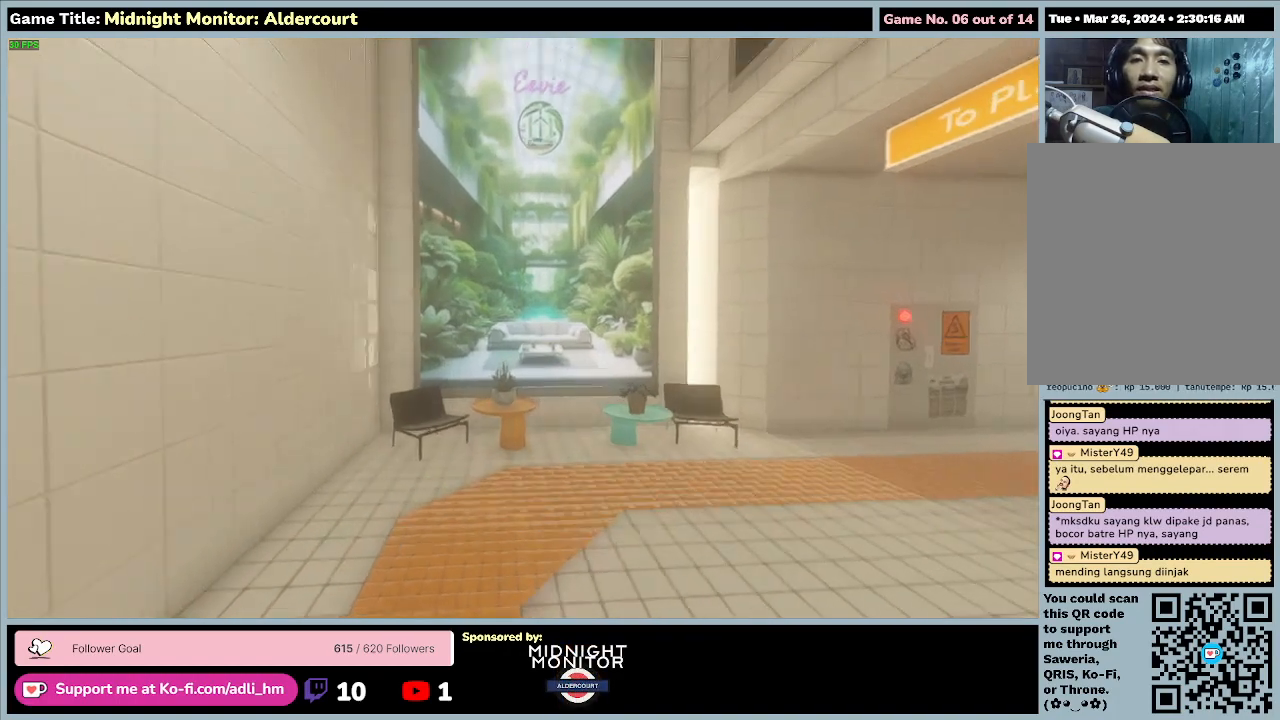
{"keys": ["w"], "events": []}
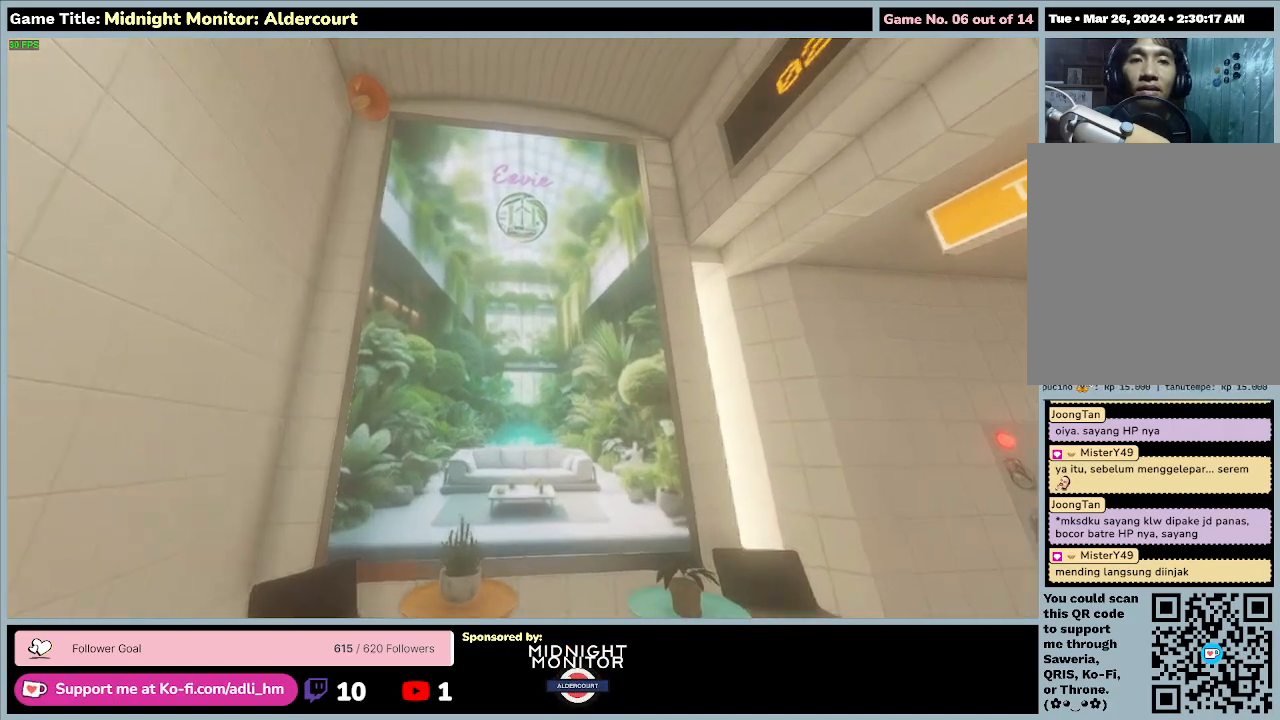
{"keys": [], "events": [[500, "w", "up"]]}
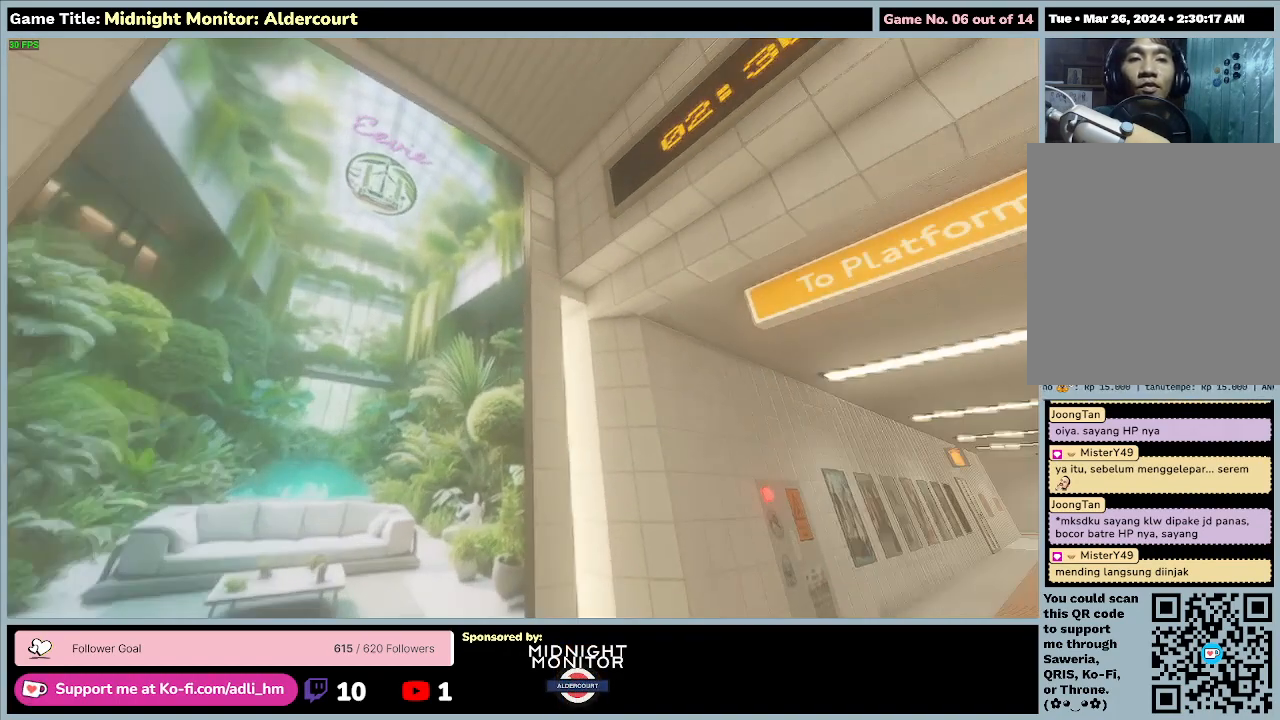
{"keys": [], "events": []}
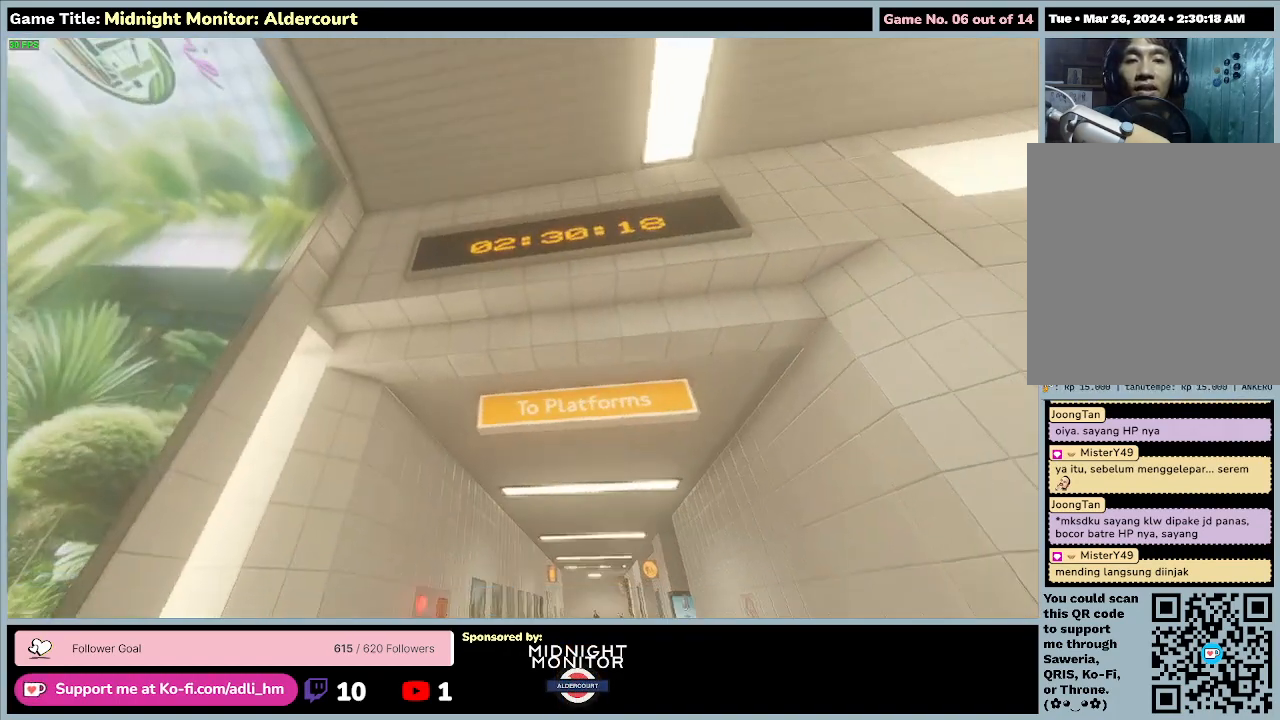
{"keys": ["w"], "events": [[500, "w", "down"]]}
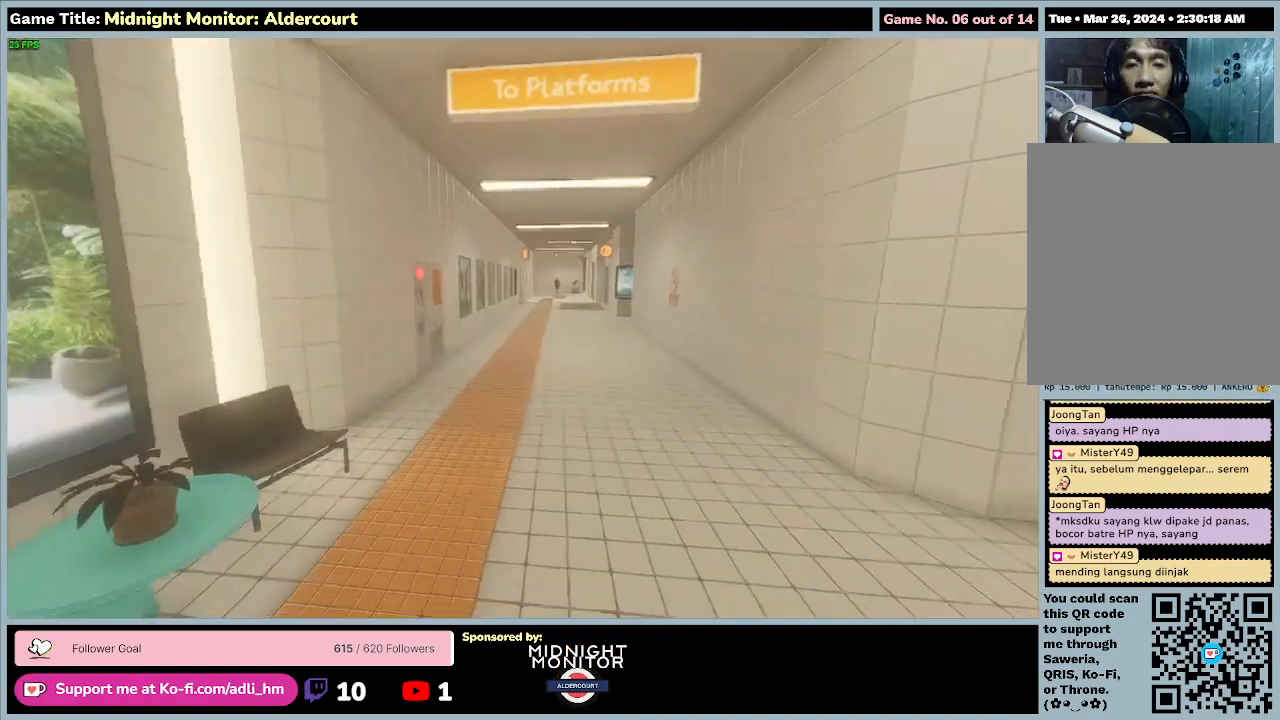
{"keys": ["w"], "events": []}
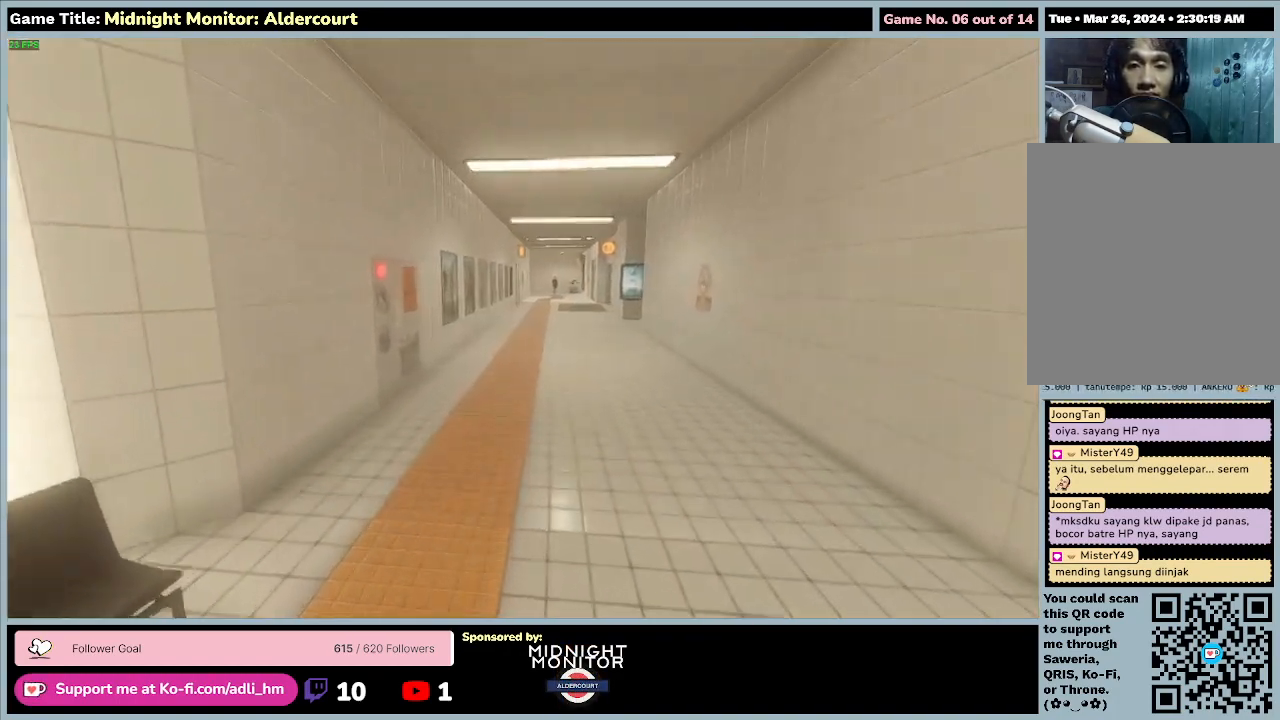
{"keys": ["w"], "events": []}
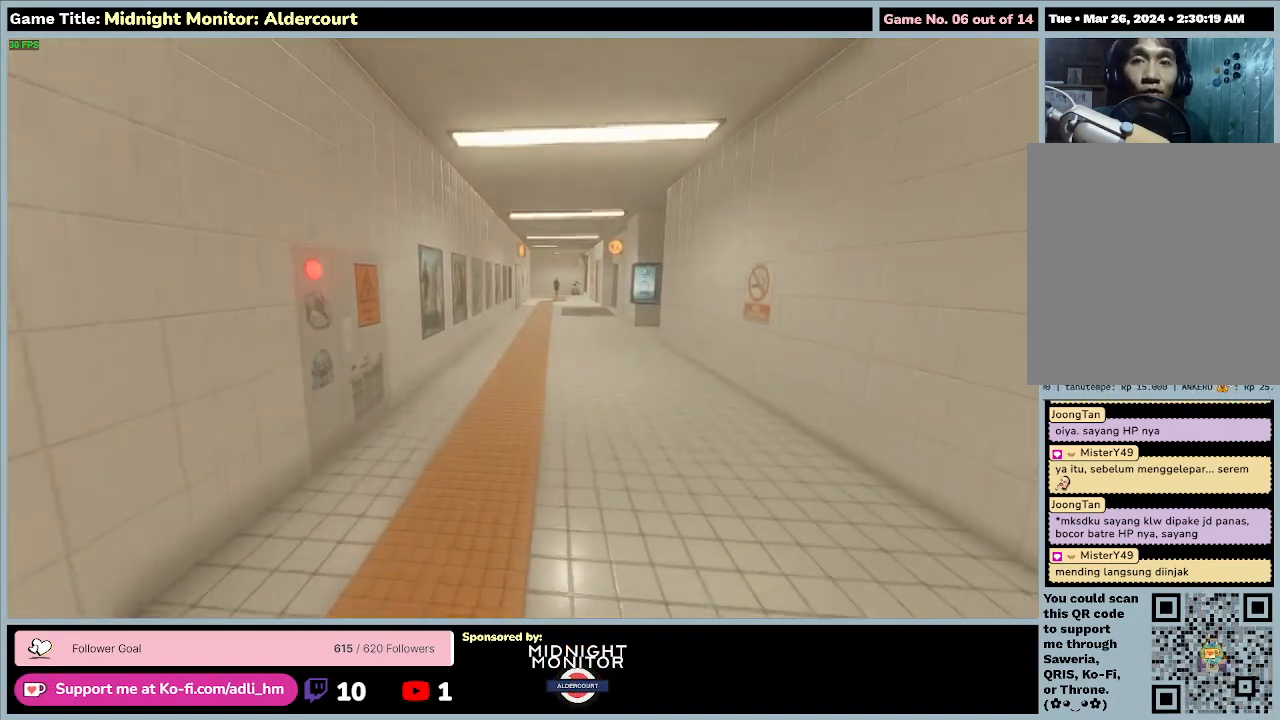
{"keys": ["w"], "events": []}
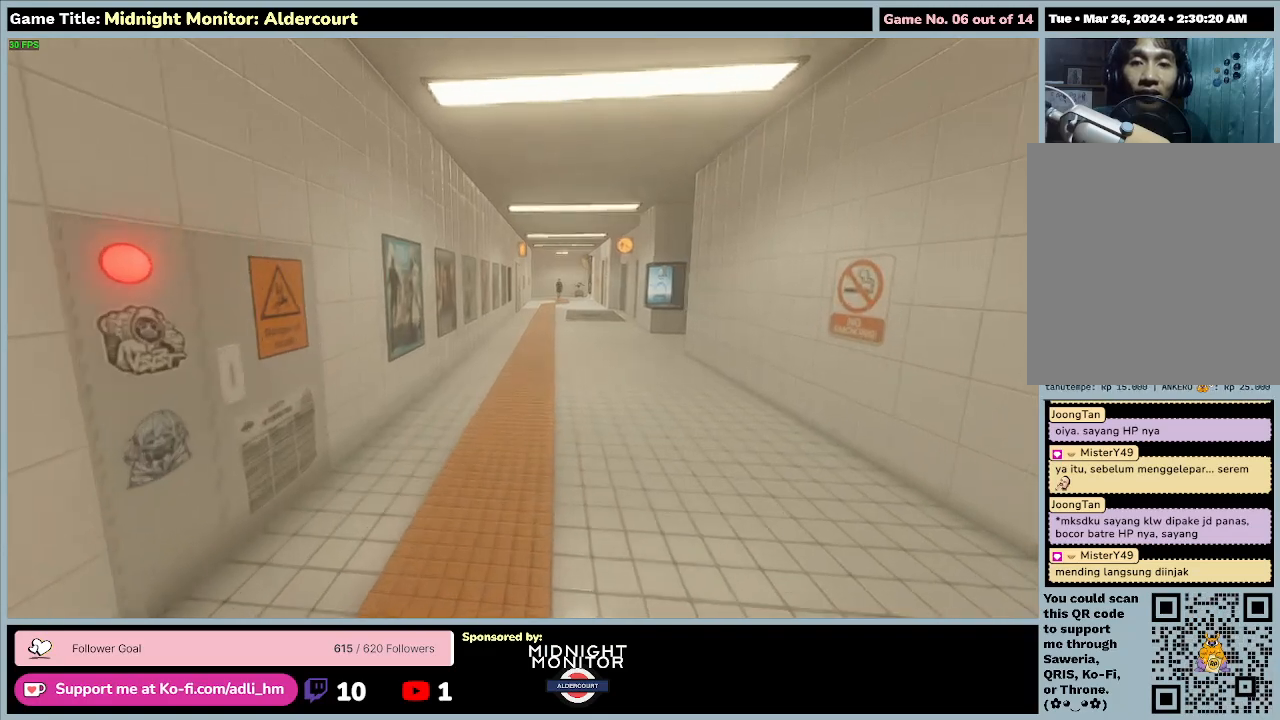
{"keys": ["w"], "events": []}
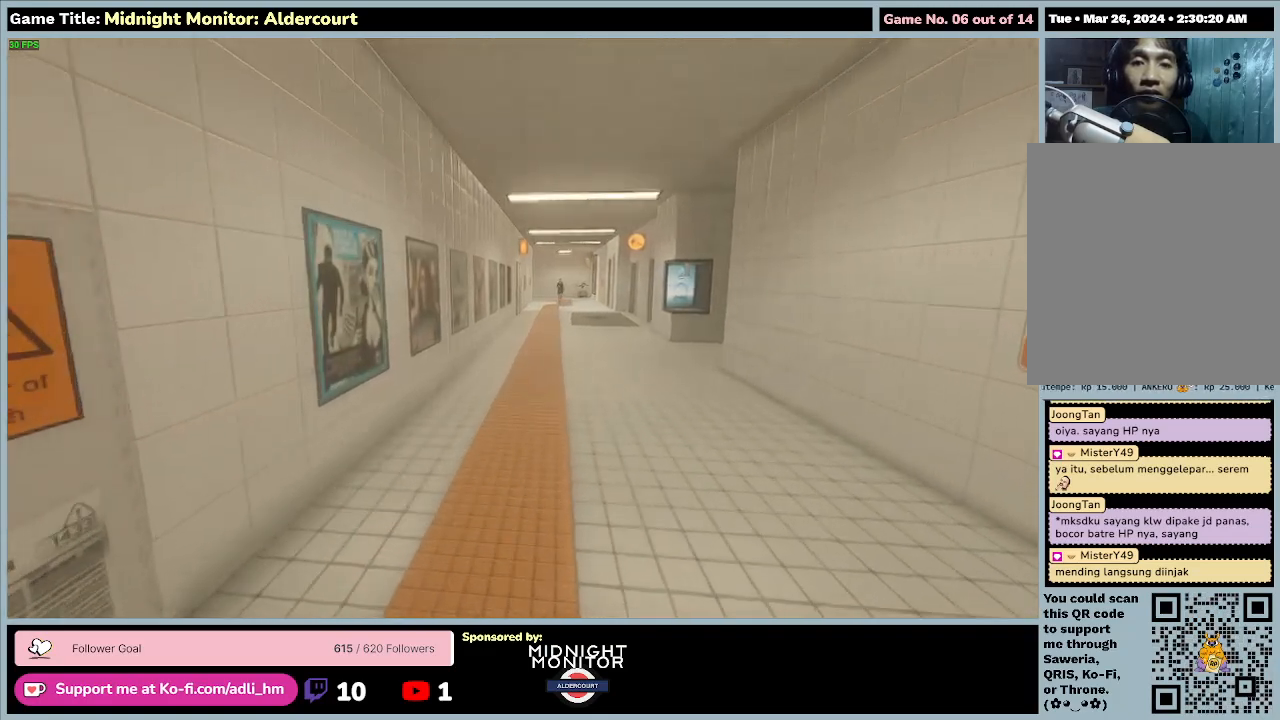
{"keys": [], "events": [[500, "w", "up"]]}
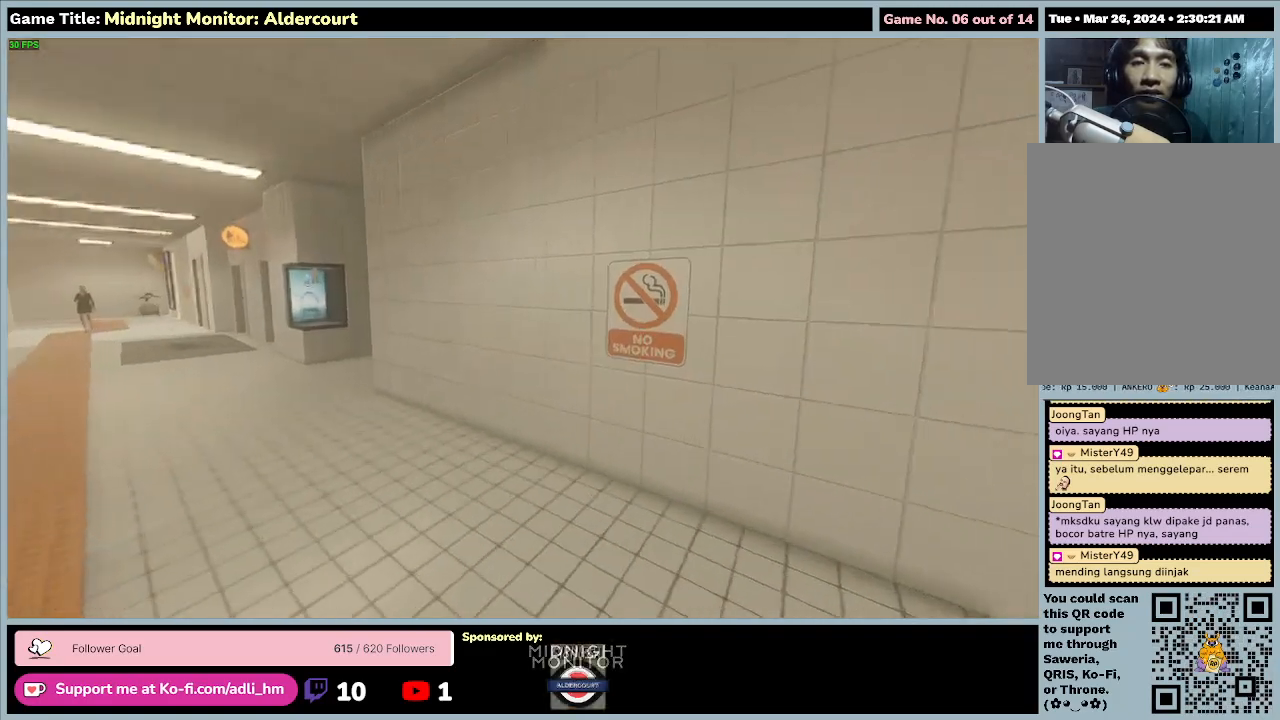
{"keys": [], "events": []}